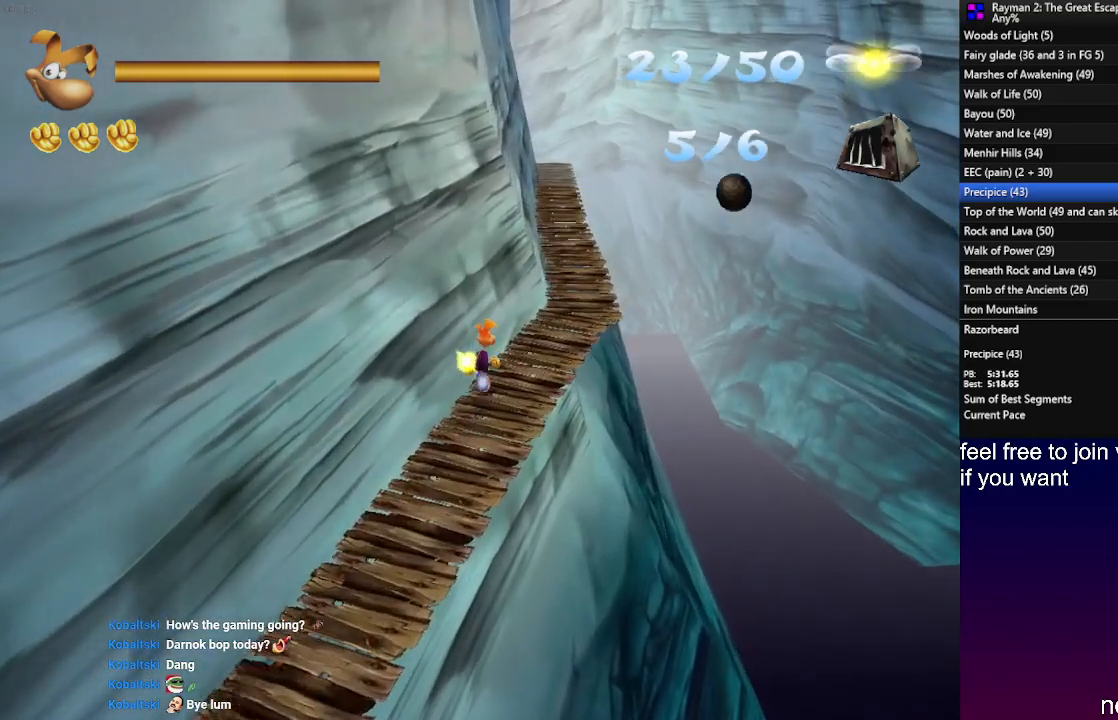
Gameplay with a controller (PlayStation layout); each line is a JSON object with the inputs held at the frame after it. "events" lists button and stick changes between this image and that frame as [ms after this image, input, new state], when the widget could be followed in between. Not read: CROSS R3.
{"buttons": [], "left_stick": "up-right", "right_stick": "center", "events": []}
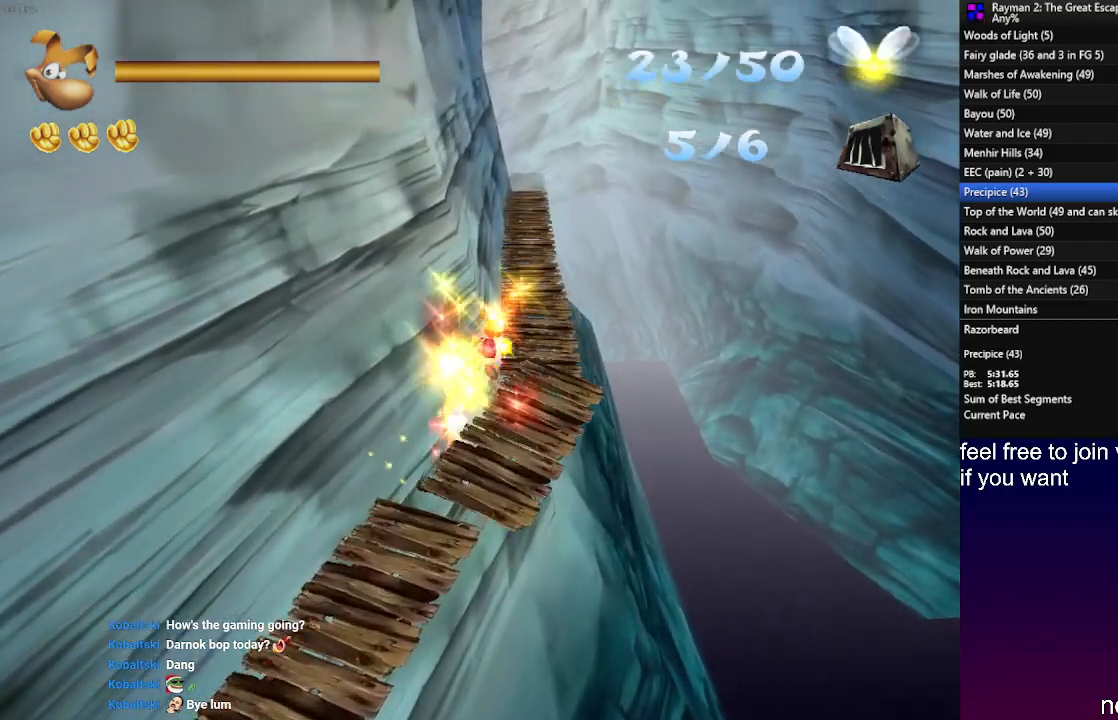
{"buttons": [], "left_stick": "up-right", "right_stick": "center", "events": []}
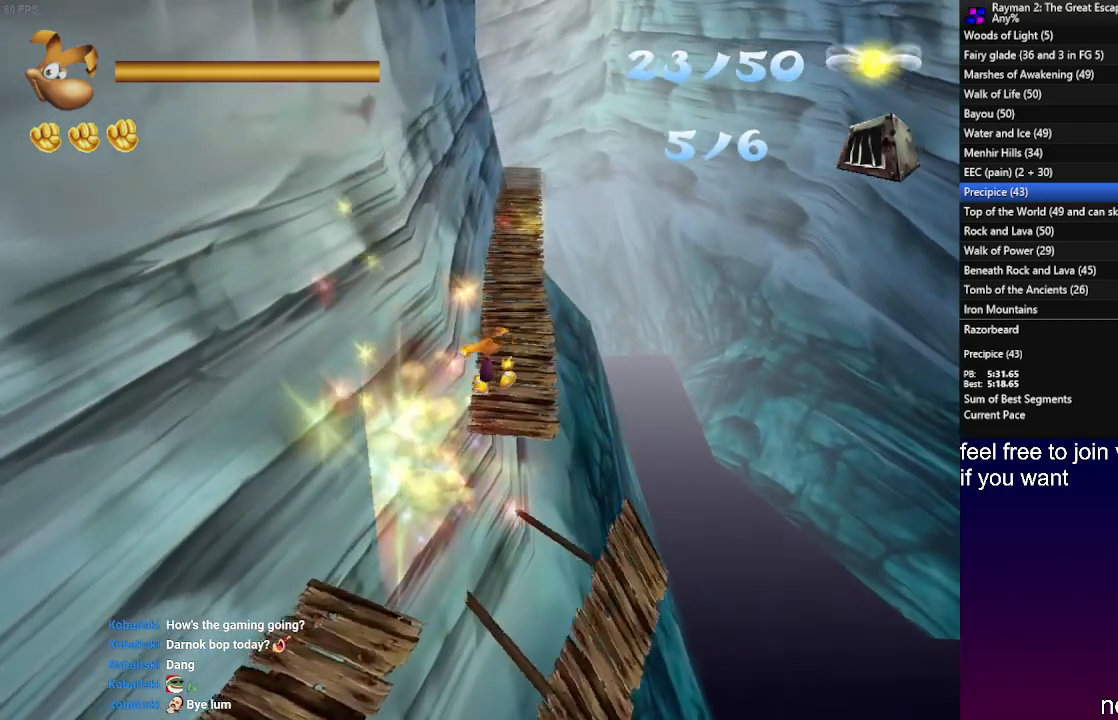
{"buttons": [], "left_stick": "up", "right_stick": "center", "events": [[167, "left_stick", "up"]]}
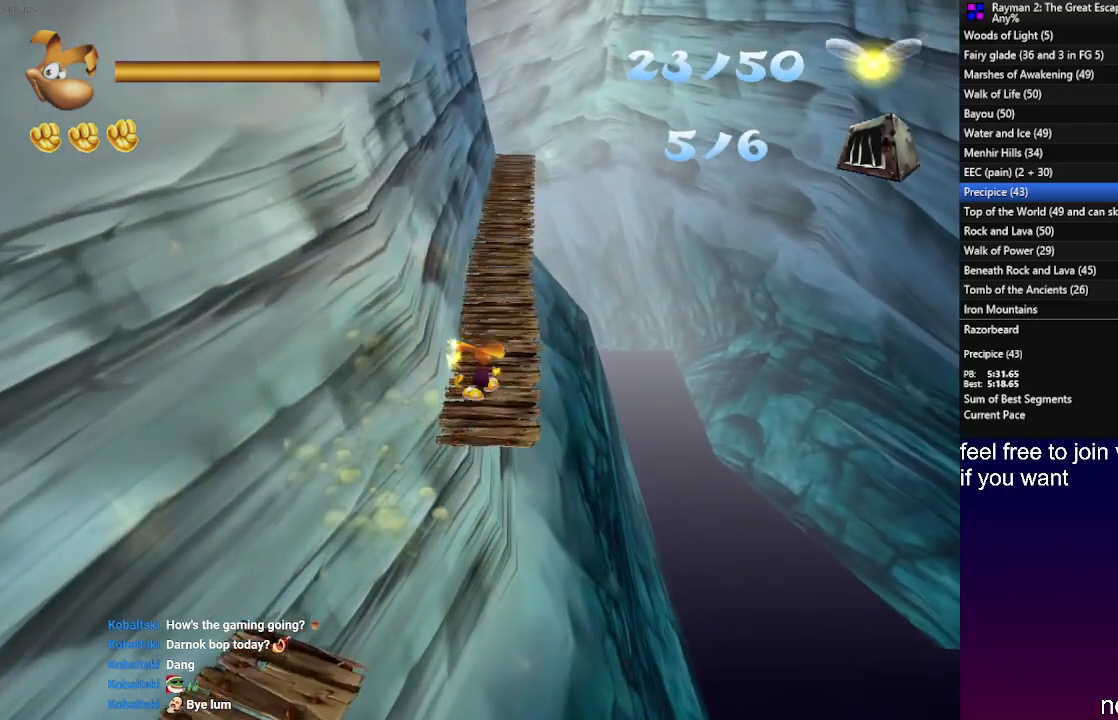
{"buttons": [], "left_stick": "up", "right_stick": "center", "events": []}
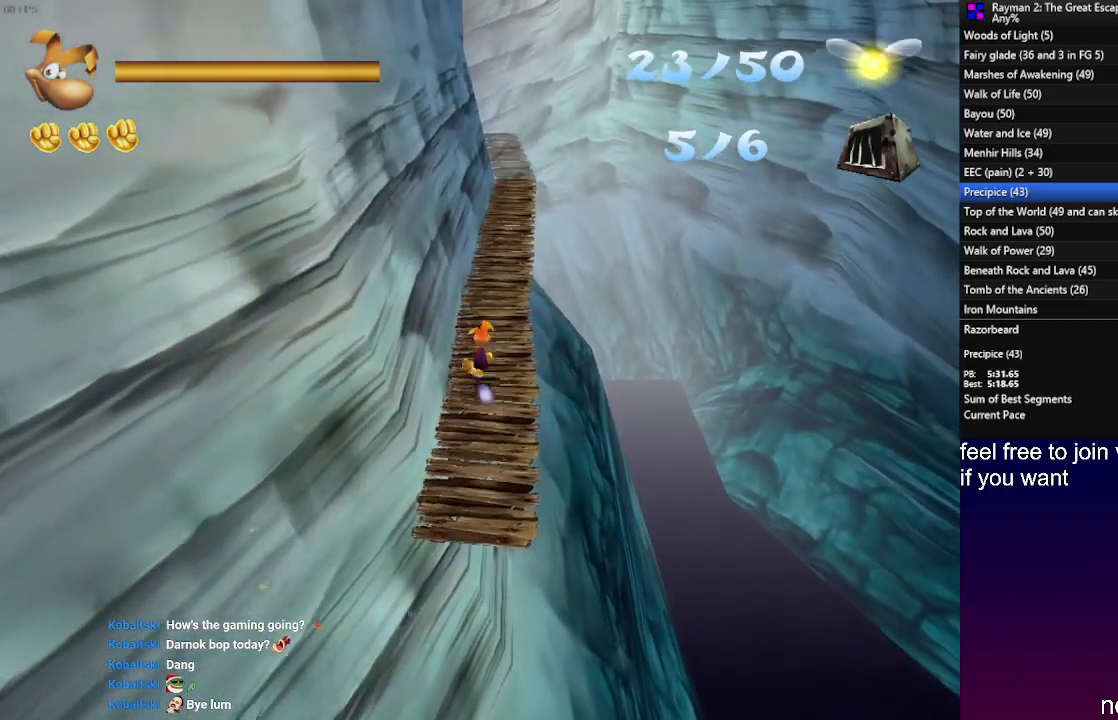
{"buttons": [], "left_stick": "up", "right_stick": "center", "events": []}